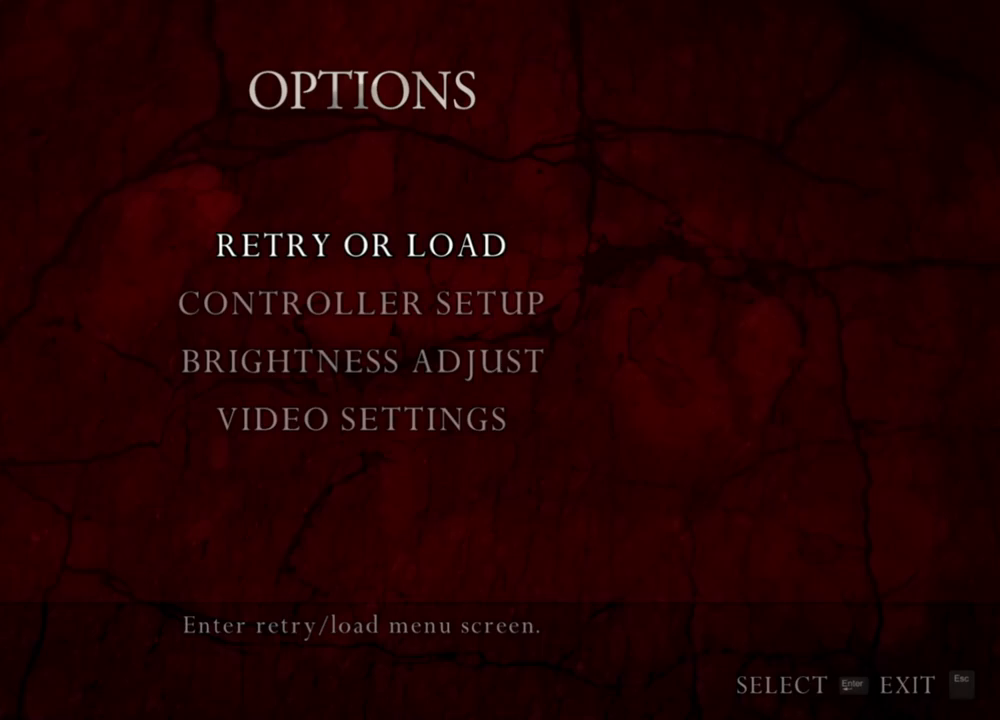
Gameplay with keyboard and mouse; each line is a JSON object with the keys and mouse buttons held at the frame after it. "events" lists presses ("down") and releases ("up") of "1", "2", "3", "4", "5", "a", "alt", "b", "c", "ctrl", "d", "e", "f", "g", "q", "r", "s", "shift", "space", "t", "tab", "tilde", "v", "w", "x", "z", "mouse_left", "mouse_wheel", "mouse_right", "mouse_mb4" and "mouse_mb5" between this image and that frame as [ms after this image, input, new state], when the widget could be followed in between. "mouse_left", "mouse_wheel", "mouse_right", "mouse_mb4", "mouse_mb5" = the "left", "wheel", "right", "mb4", "mb5" buttons of the "mouse" list. No other keys are recorded. "wheel" means that the mouse wheel is clicked or scrolled. Mouse movement is not recorded.
{"keys": [], "mouse": ["right"], "events": []}
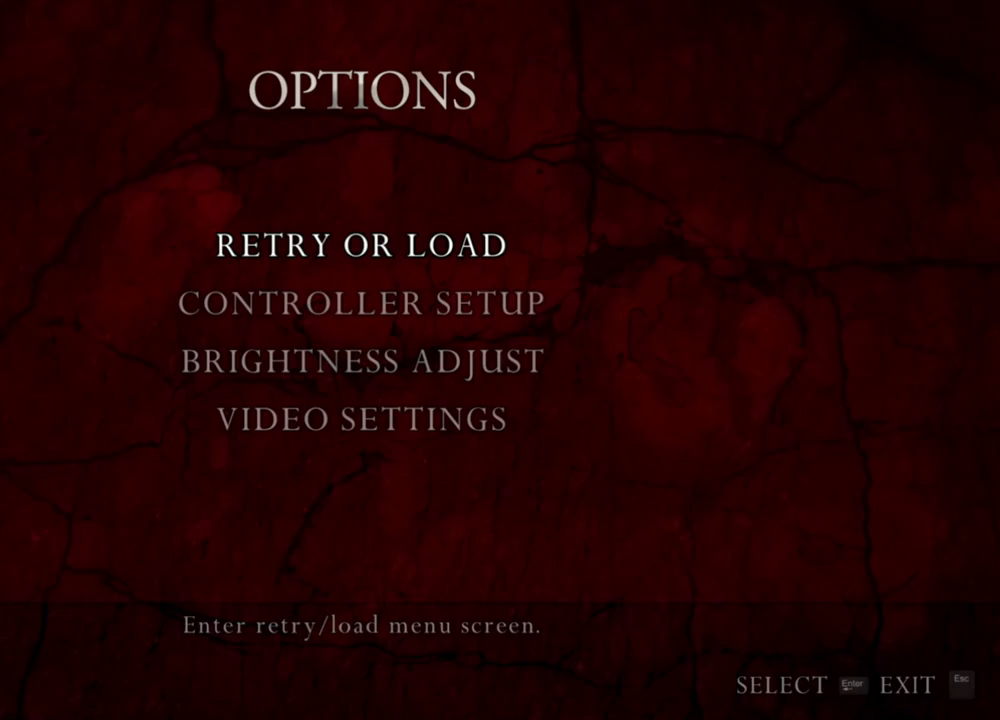
{"keys": [], "mouse": ["right"], "events": []}
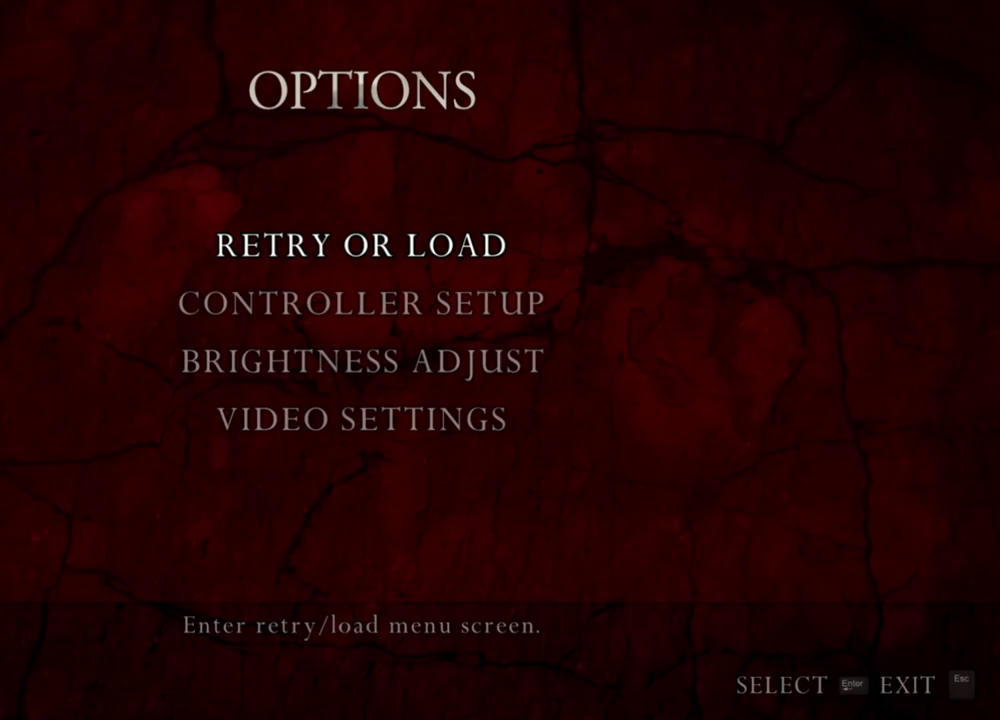
{"keys": [], "mouse": ["right"], "events": []}
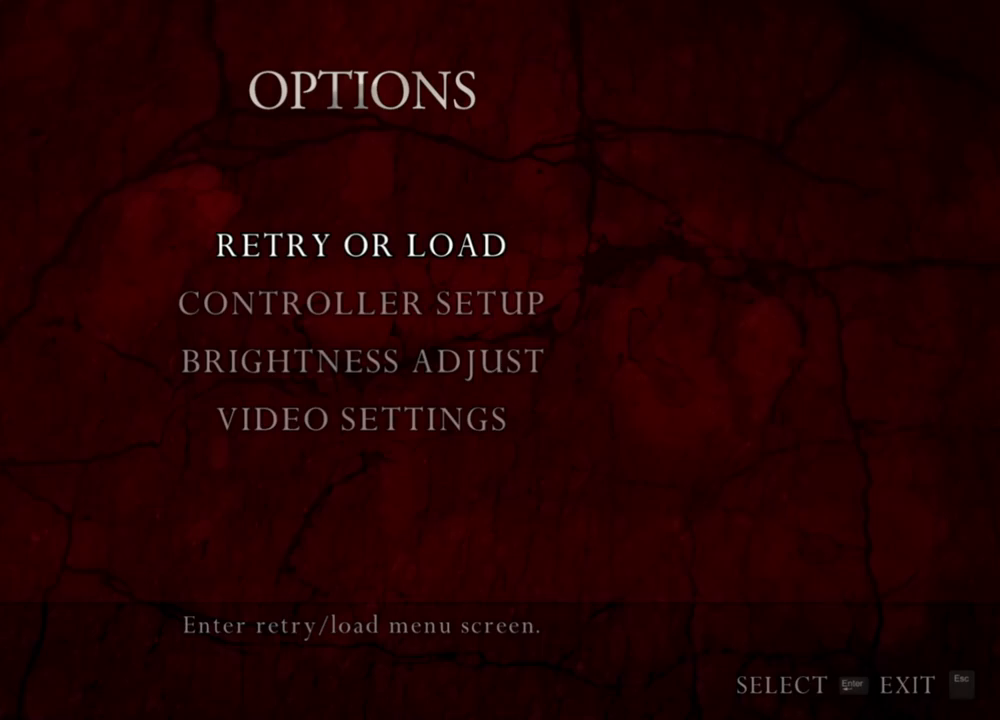
{"keys": [], "mouse": ["right"], "events": []}
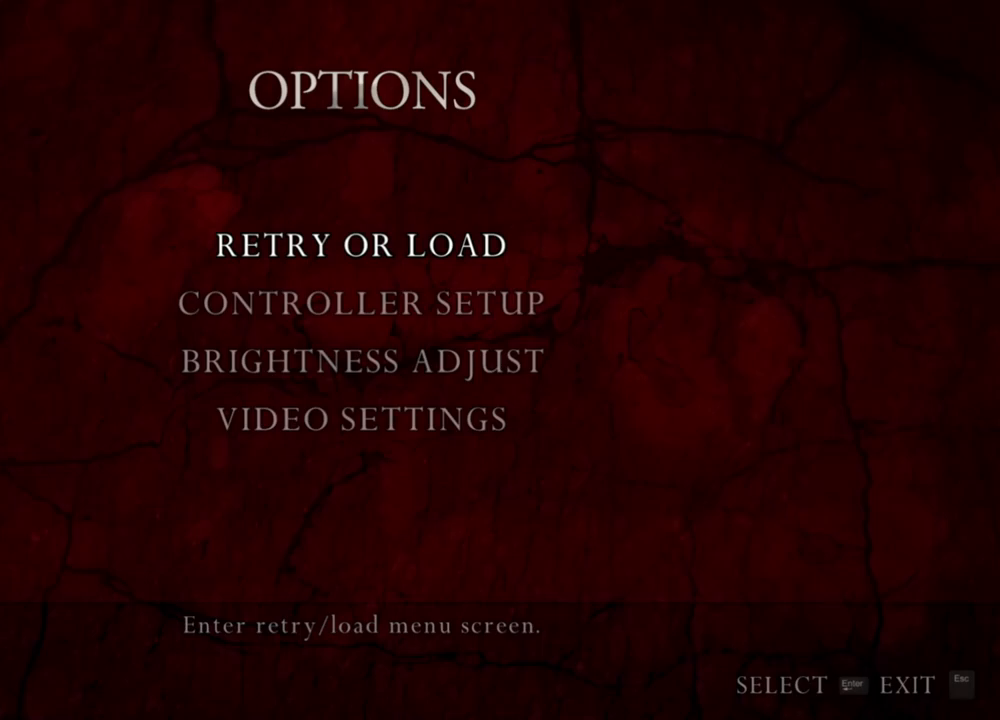
{"keys": [], "mouse": ["right"], "events": [[150, "mouse_left", "down"], [350, "mouse_left", "up"]]}
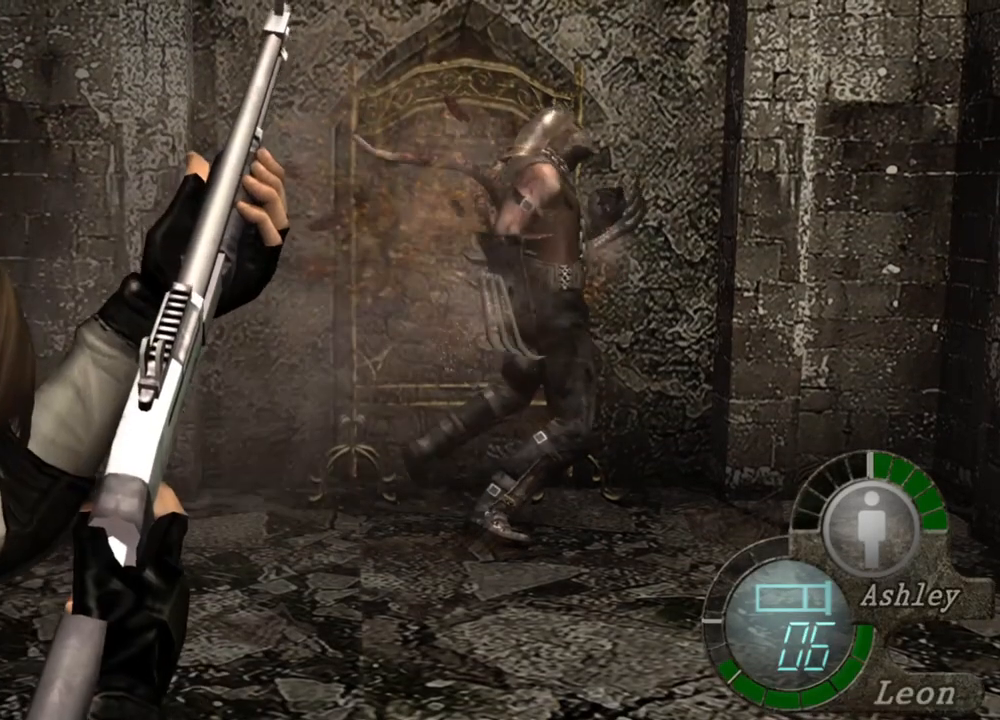
{"keys": [], "mouse": ["right"], "events": []}
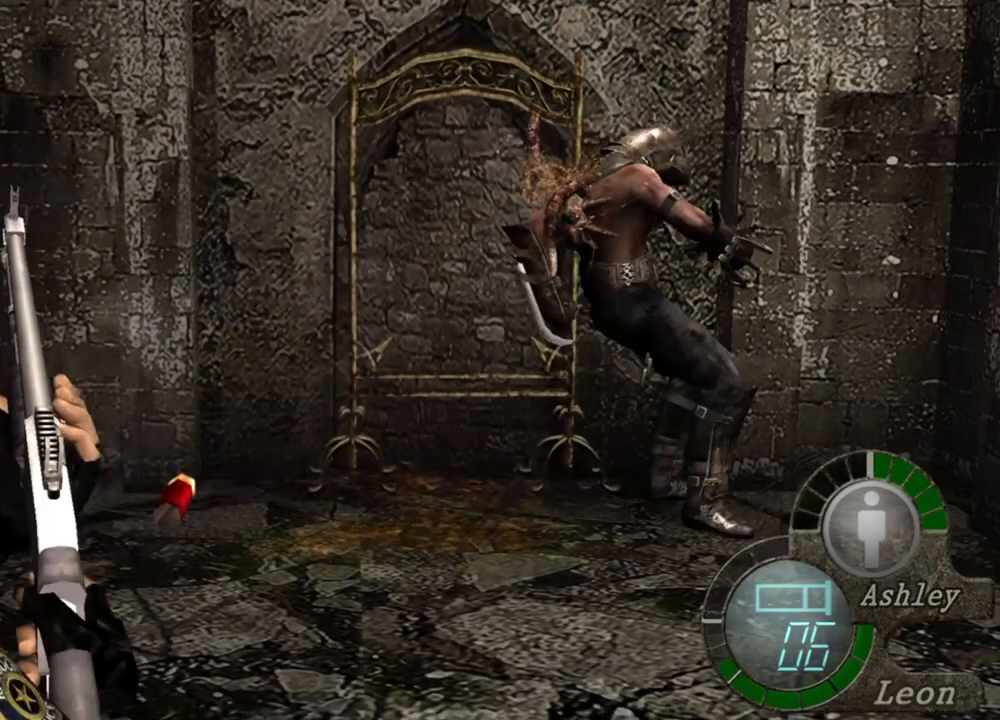
{"keys": [], "mouse": ["right"], "events": []}
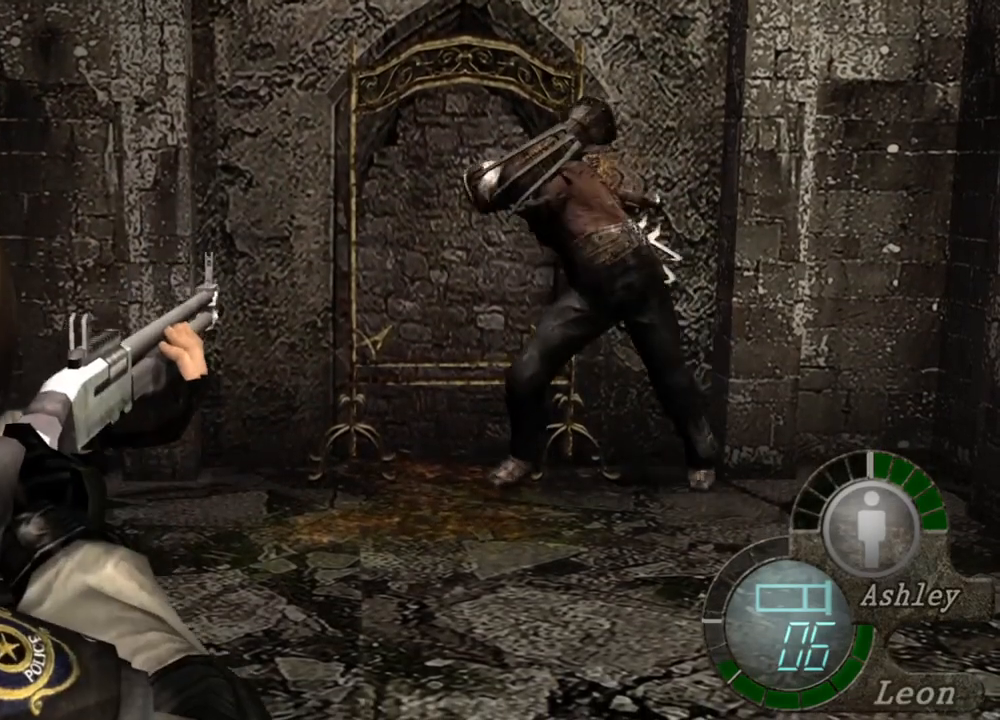
{"keys": [], "mouse": ["right"], "events": []}
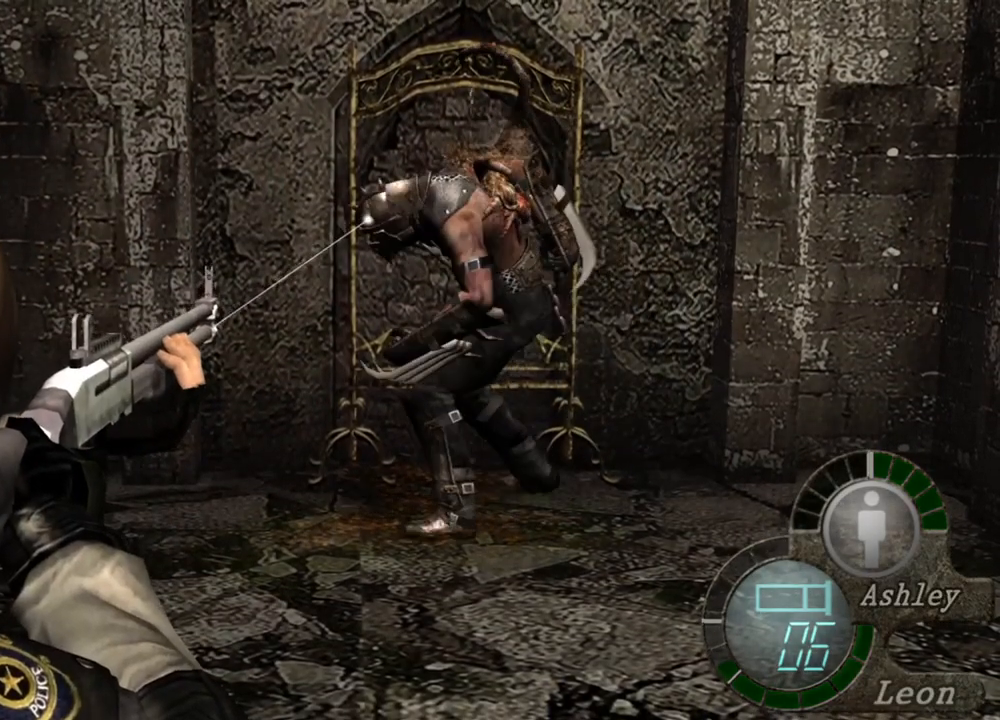
{"keys": [], "mouse": ["right"], "events": []}
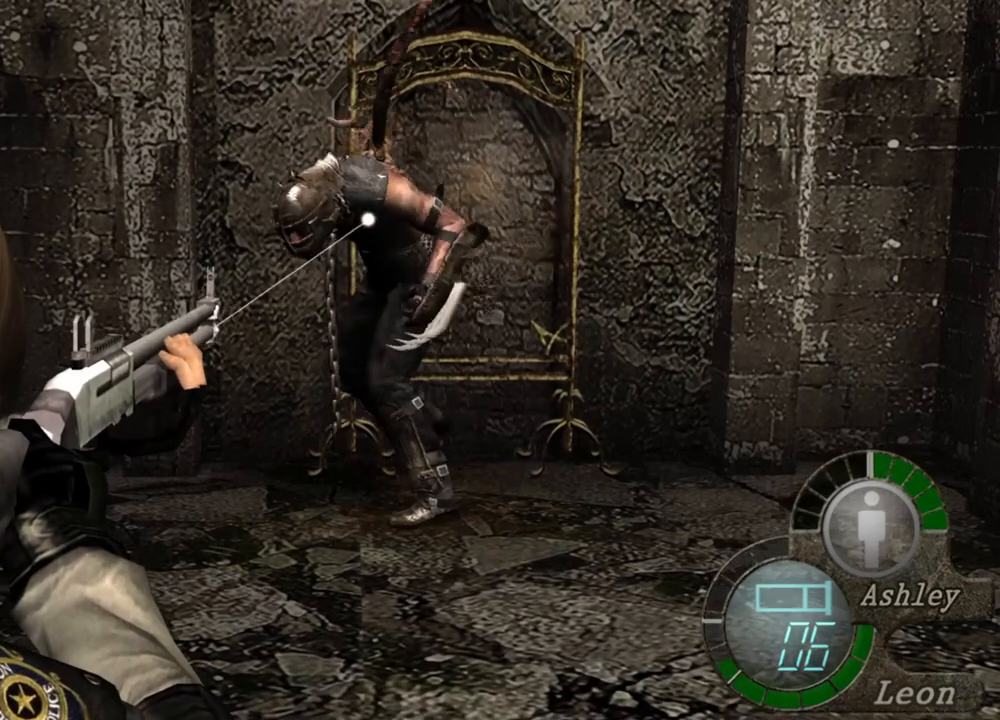
{"keys": [], "mouse": ["right"], "events": []}
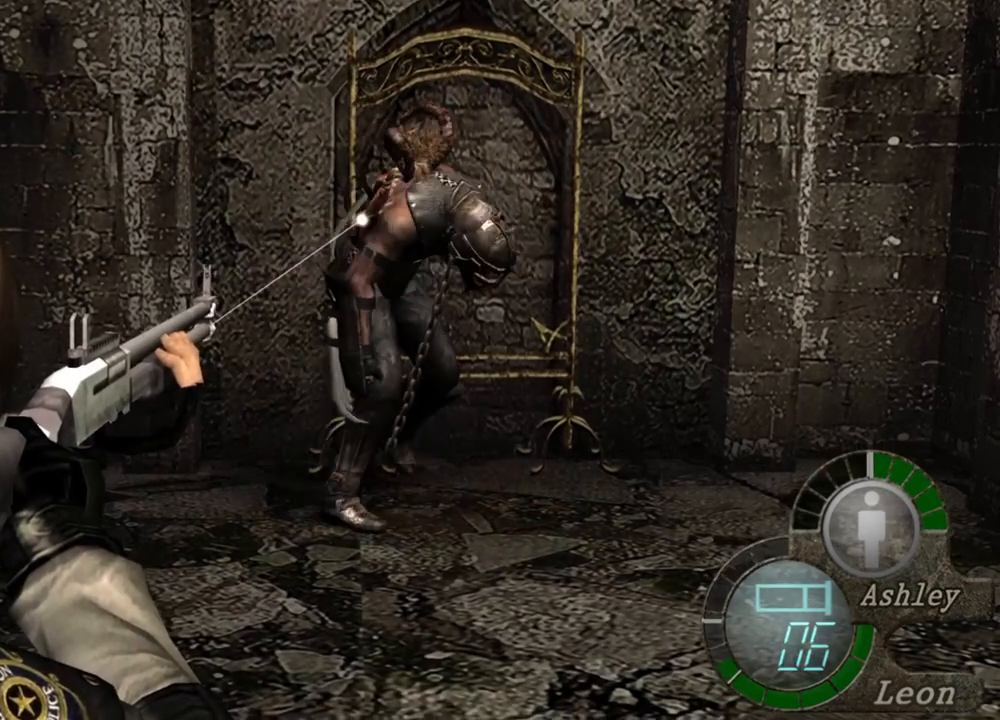
{"keys": [], "mouse": ["right"], "events": []}
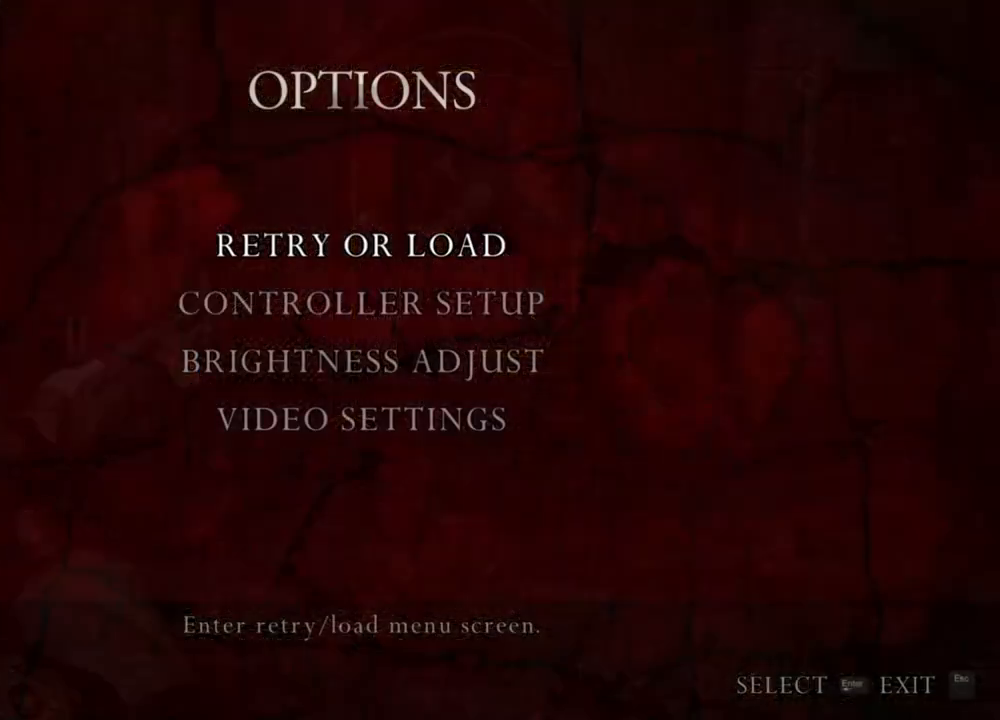
{"keys": [], "mouse": ["right"], "events": []}
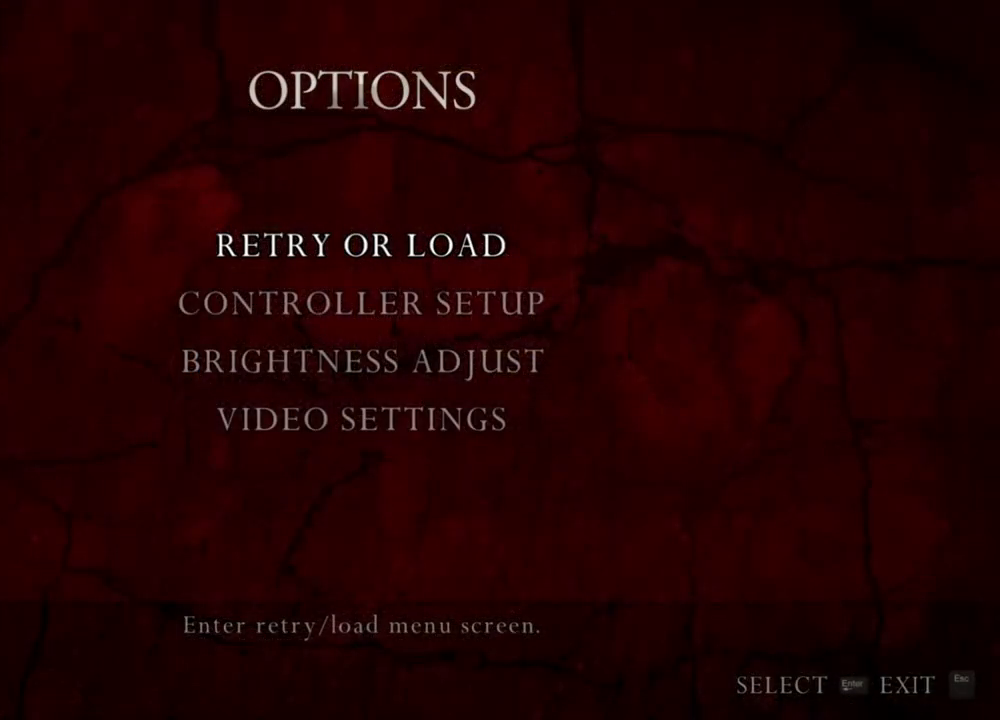
{"keys": [], "mouse": ["right"], "events": []}
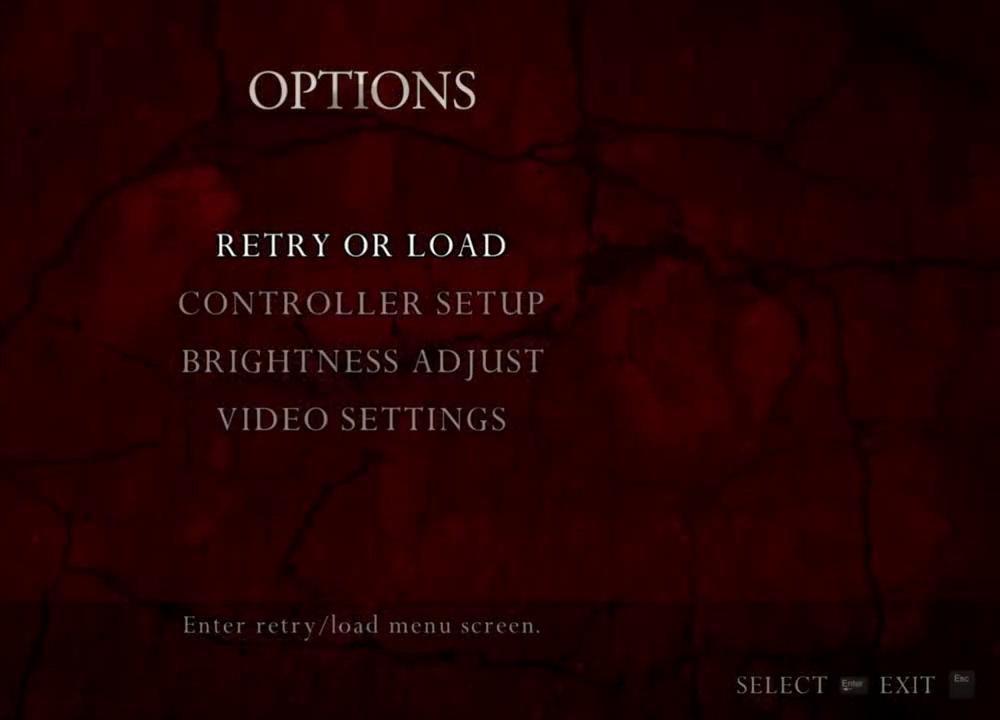
{"keys": [], "mouse": ["right"], "events": []}
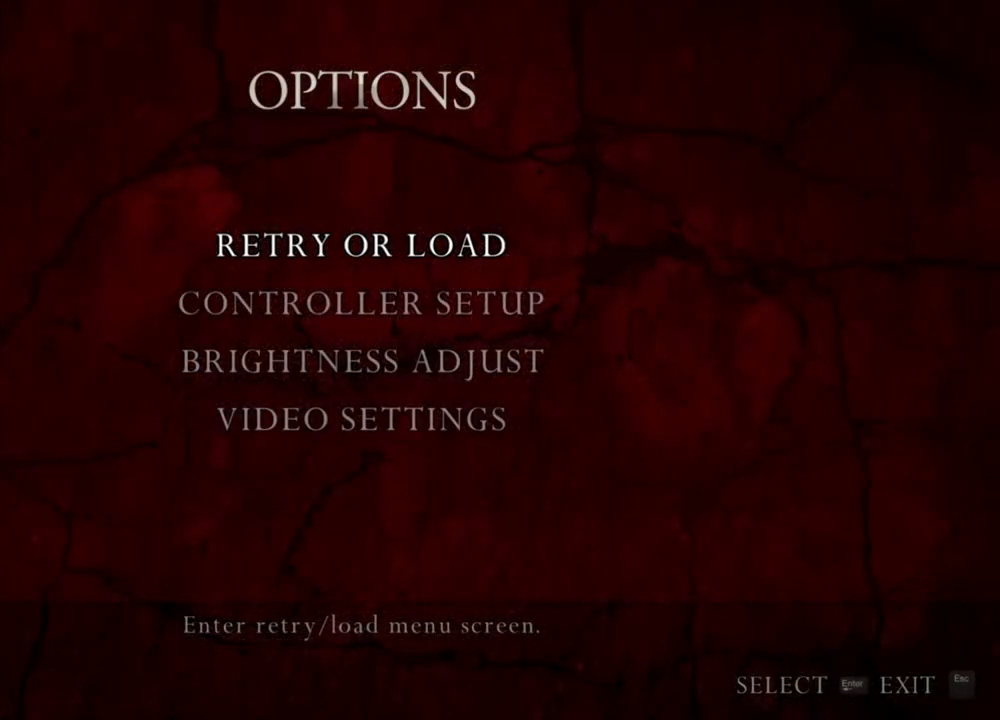
{"keys": [], "mouse": ["right"], "events": []}
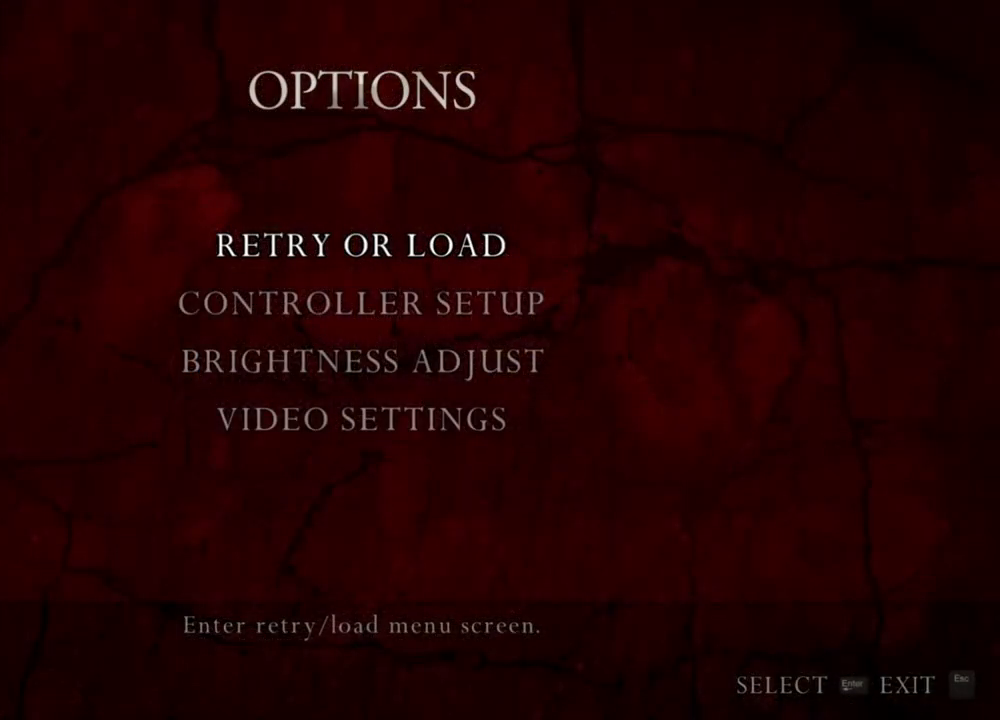
{"keys": [], "mouse": ["right"], "events": []}
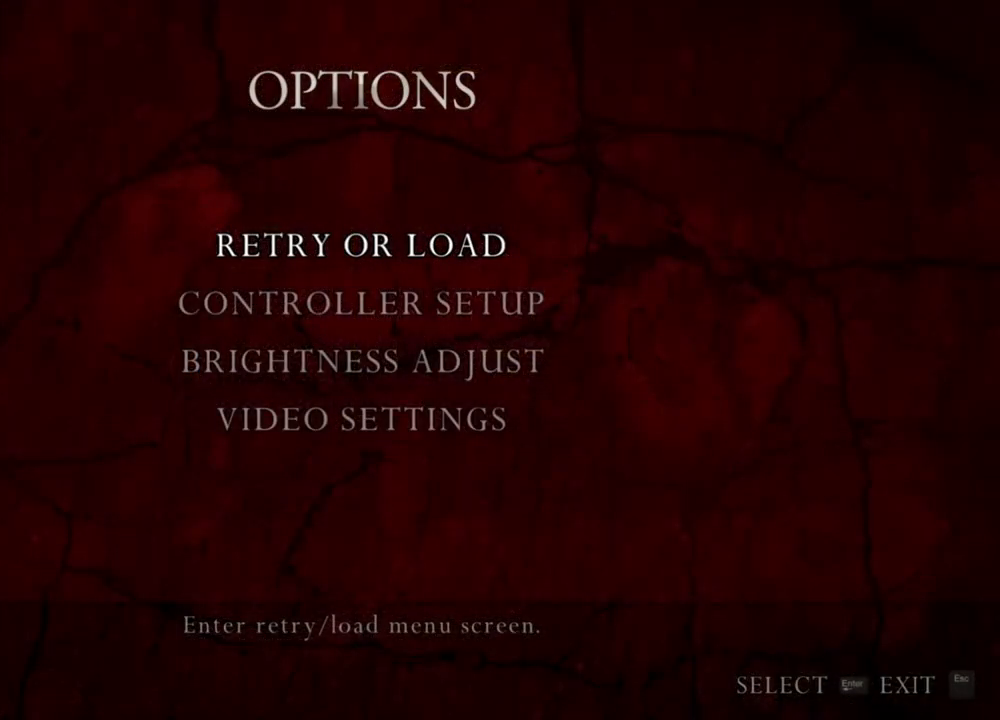
{"keys": [], "mouse": ["right"], "events": []}
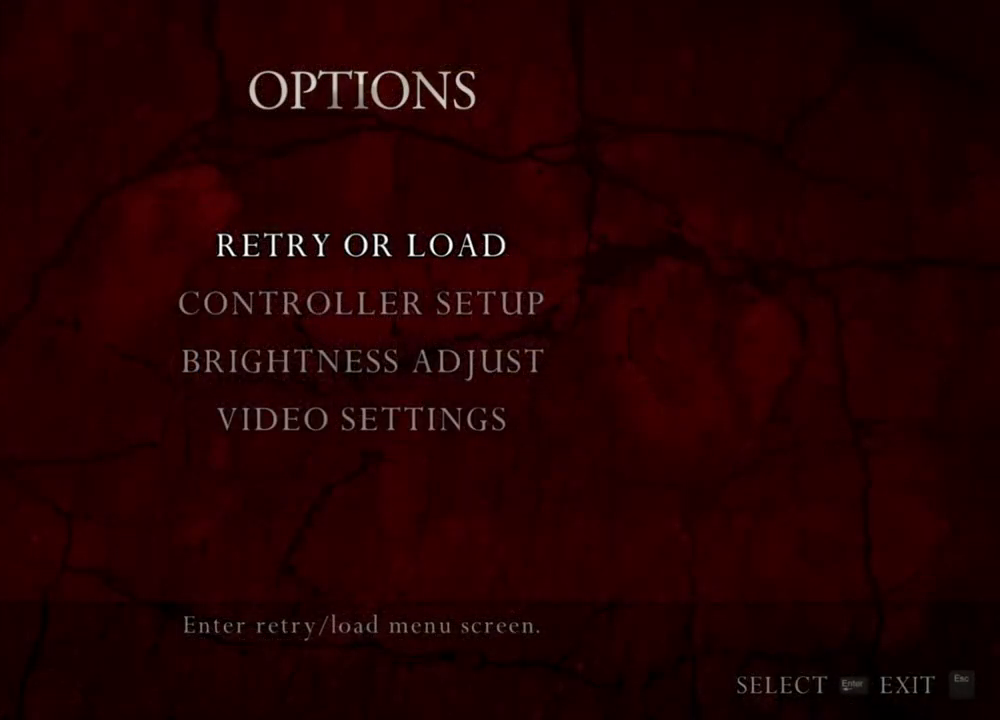
{"keys": [], "mouse": ["right"], "events": []}
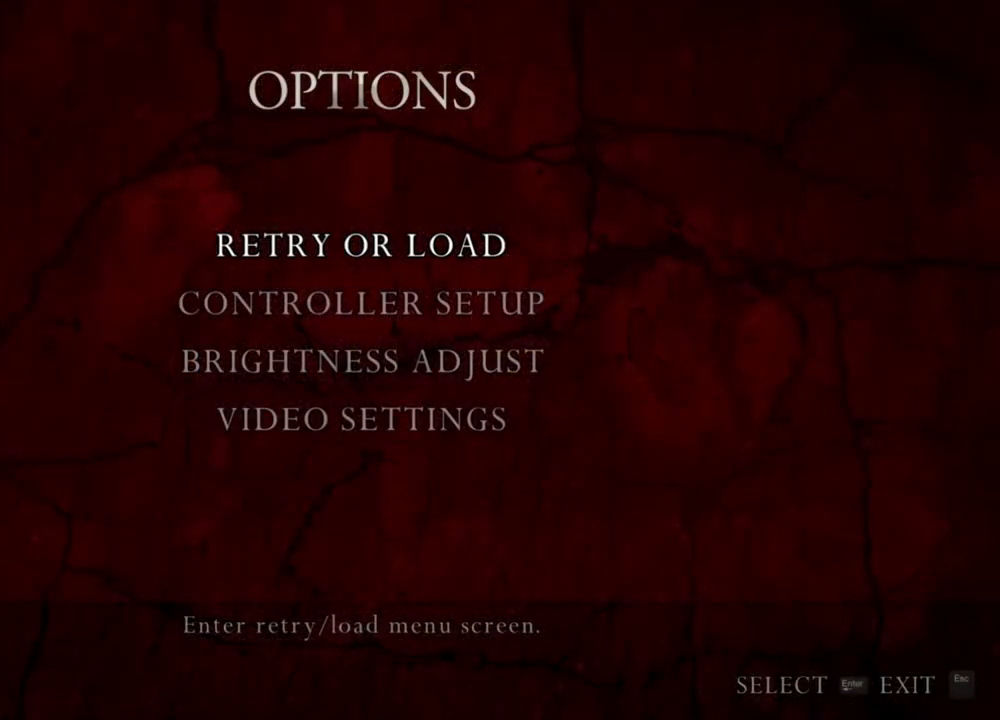
{"keys": [], "mouse": ["right"], "events": []}
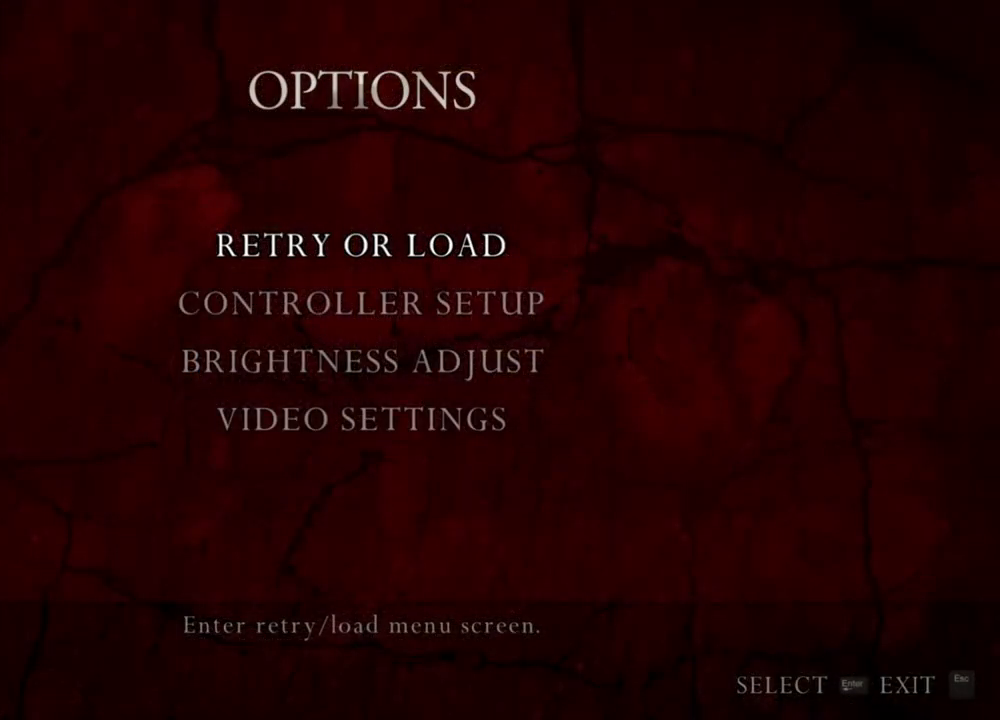
{"keys": [], "mouse": ["right"], "events": []}
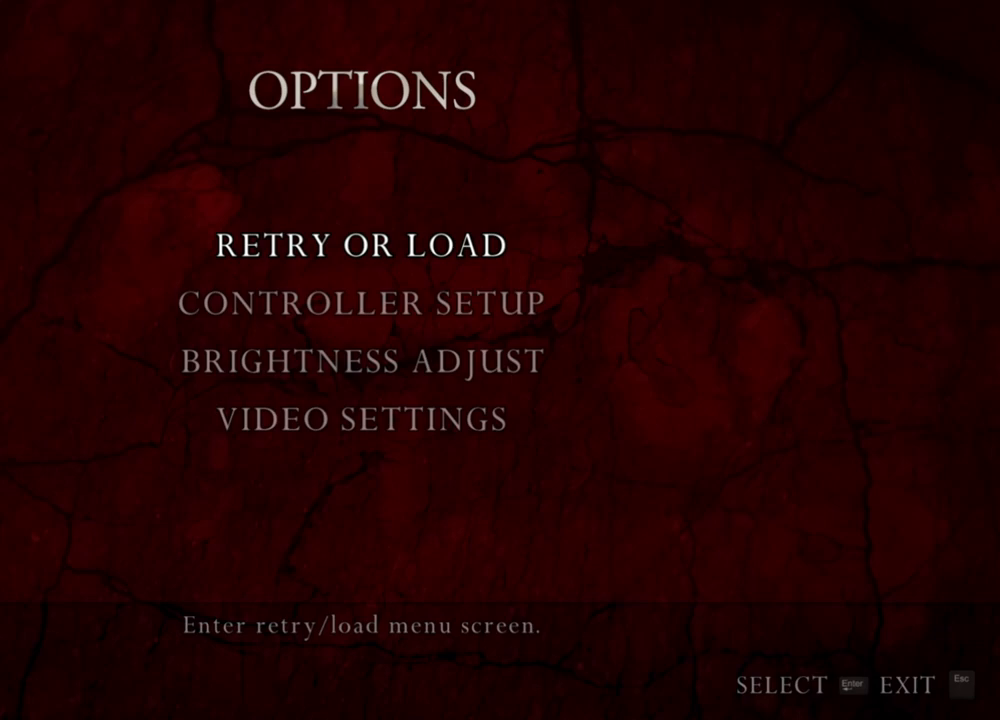
{"keys": [], "mouse": ["right"], "events": []}
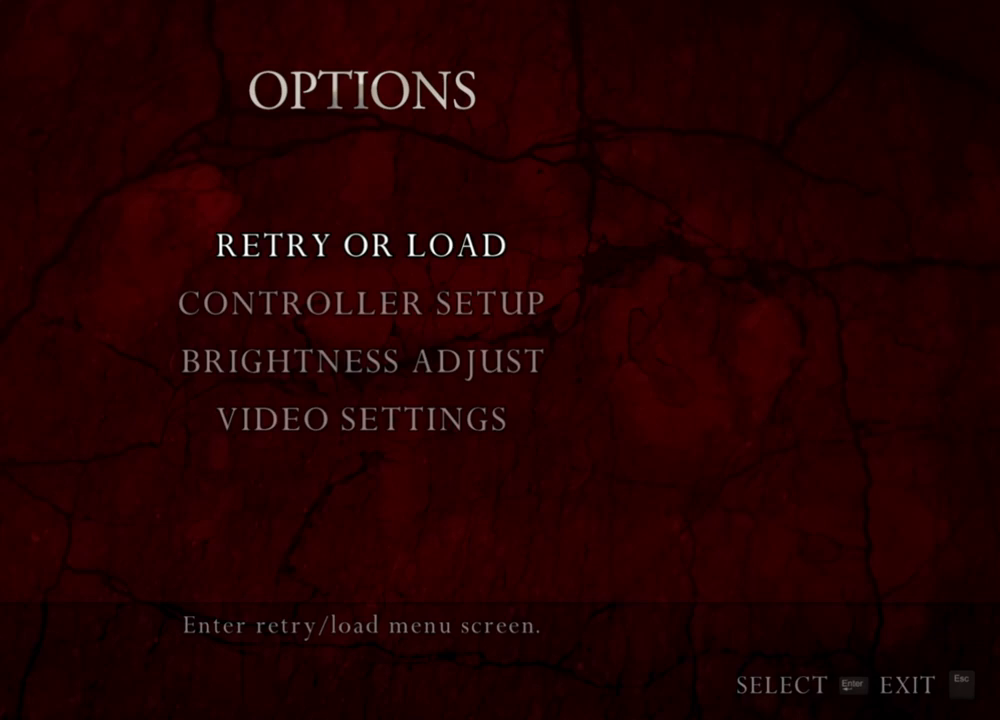
{"keys": [], "mouse": ["right"], "events": []}
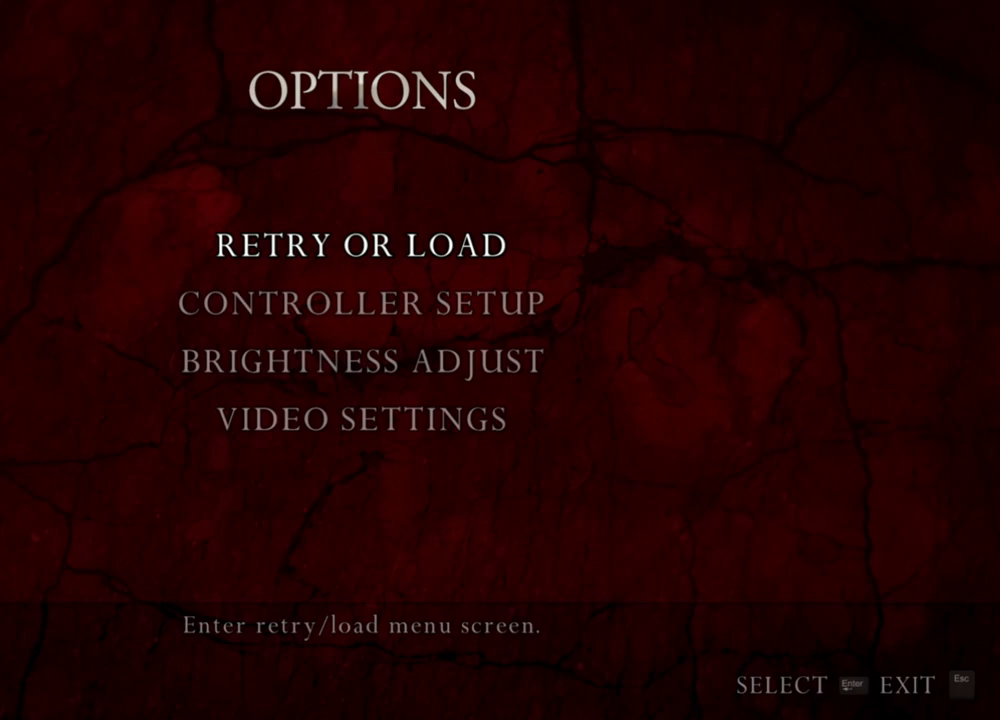
{"keys": [], "mouse": ["right"], "events": []}
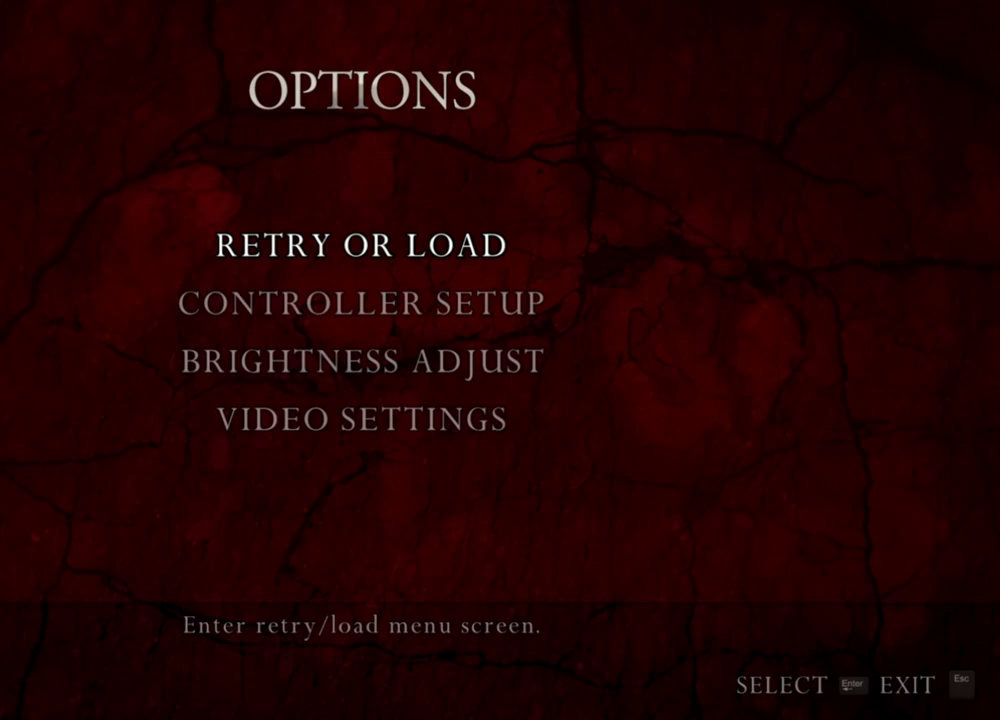
{"keys": [], "mouse": ["right"], "events": []}
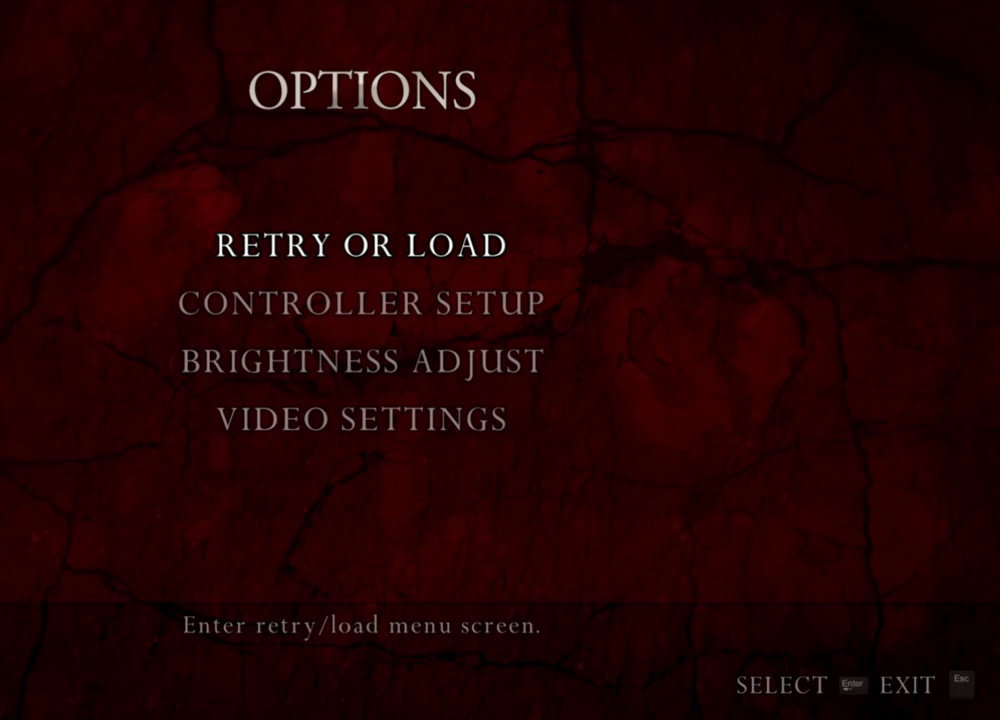
{"keys": [], "mouse": ["right"], "events": []}
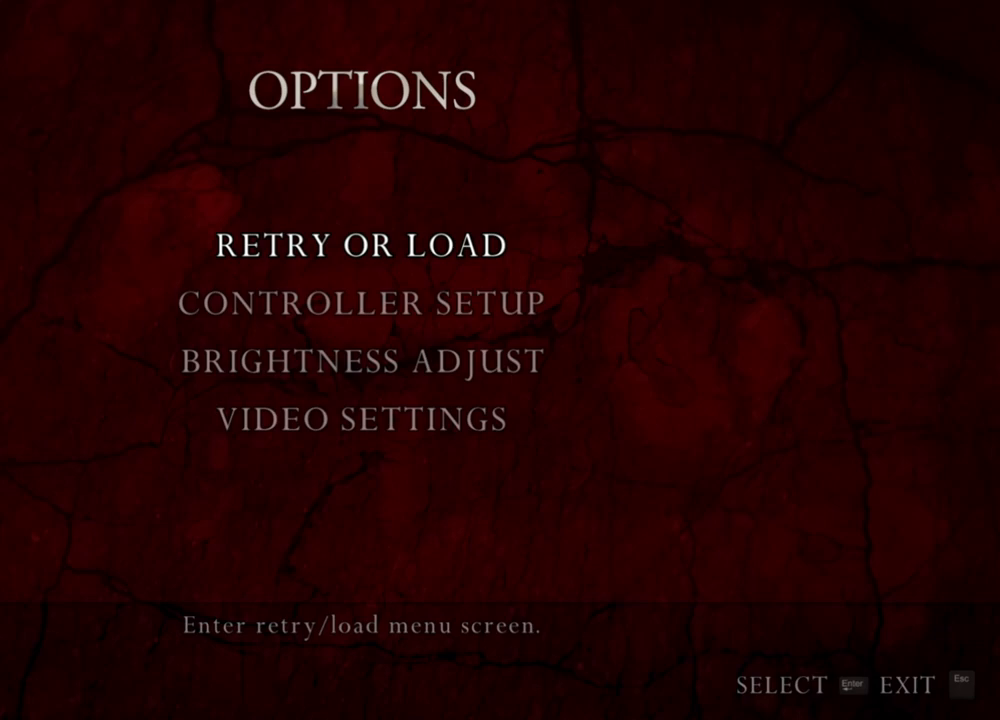
{"keys": [], "mouse": ["right"], "events": []}
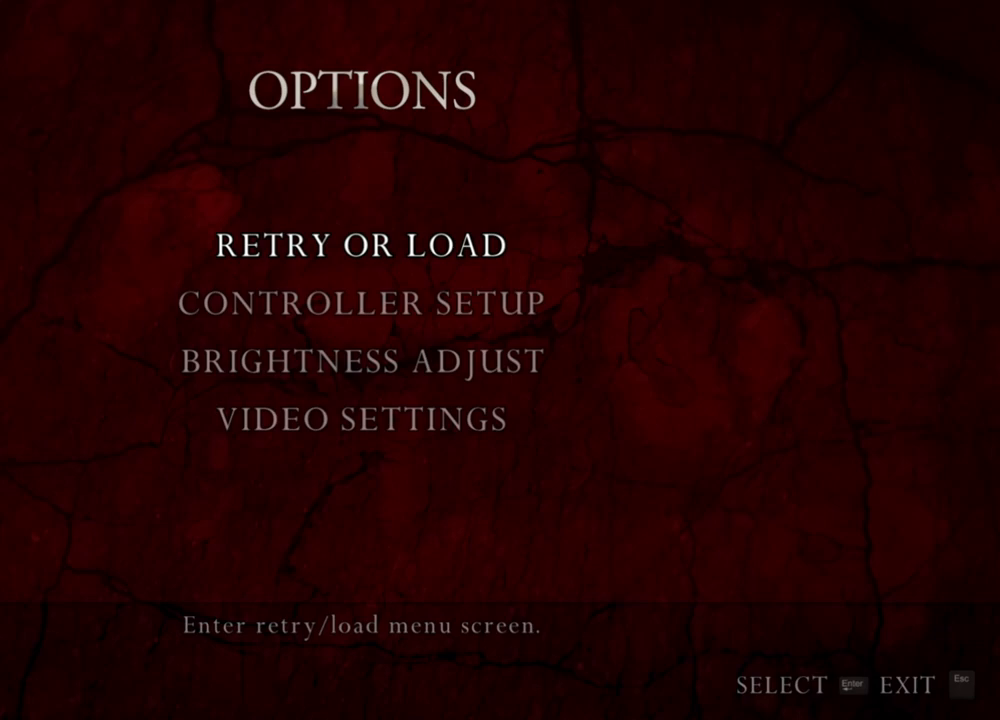
{"keys": [], "mouse": ["right"], "events": []}